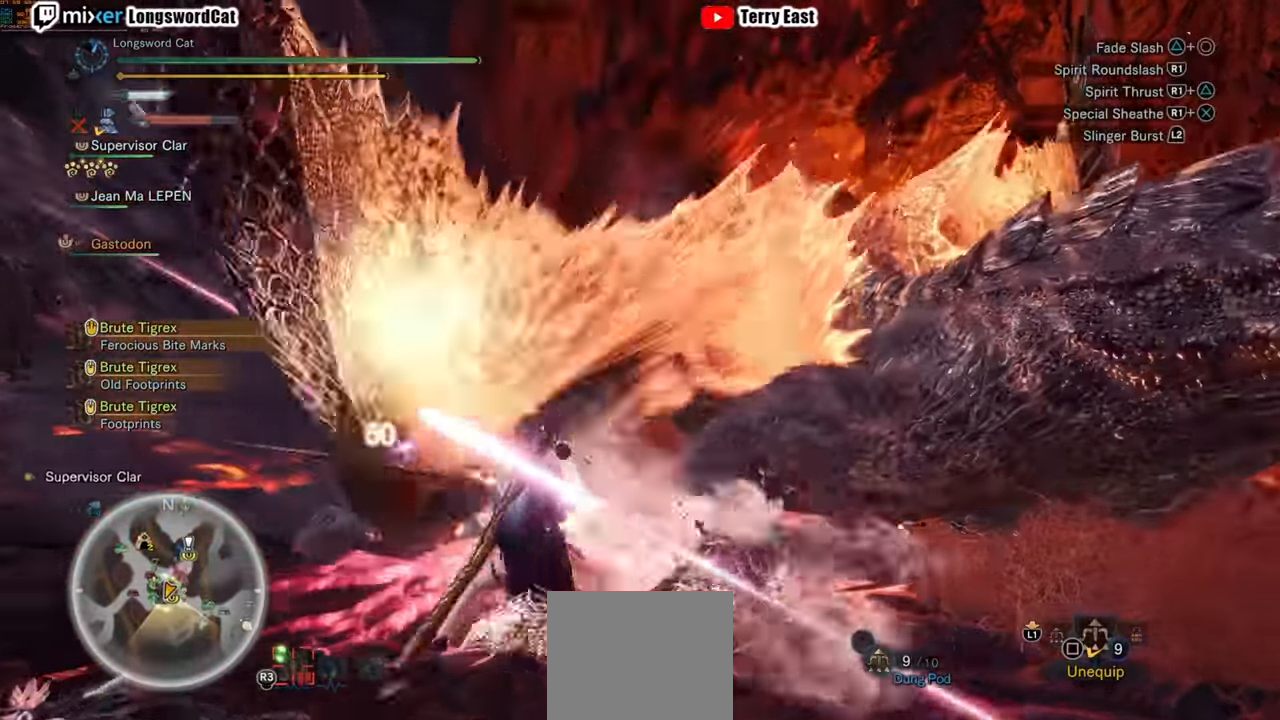
Gameplay with a controller (PlayStation layout); each line is a JSON object with the inputs held at the frame after it. "events" lists button and stick changes between this image and that frame as [ms after this image, input, new state], when the widget could be followed in between.
{"buttons": [], "left_stick": "center", "right_stick": "center", "events": [[100, "R1", "down"], [120, "R1", "up"], [200, "R1", "down"], [280, "R1", "up"]]}
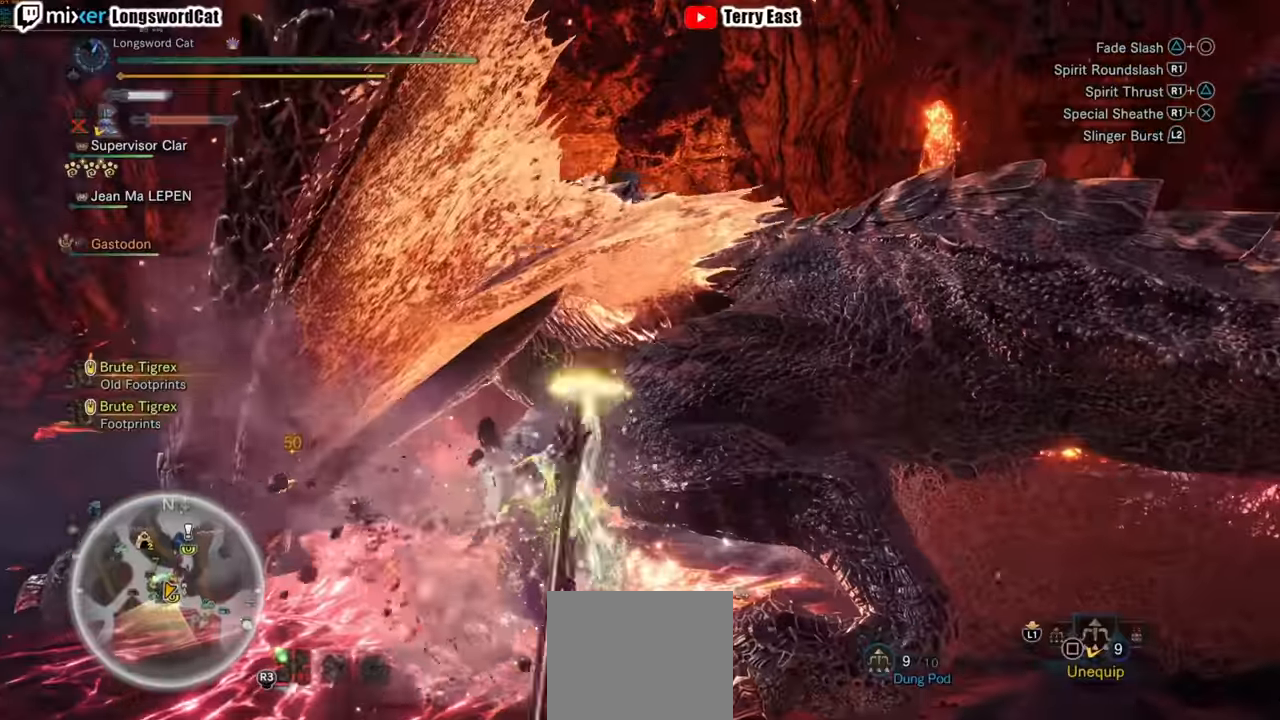
{"buttons": ["R1"], "left_stick": "right", "right_stick": "center", "events": [[180, "left_stick", "right"], [440, "R1", "down"]]}
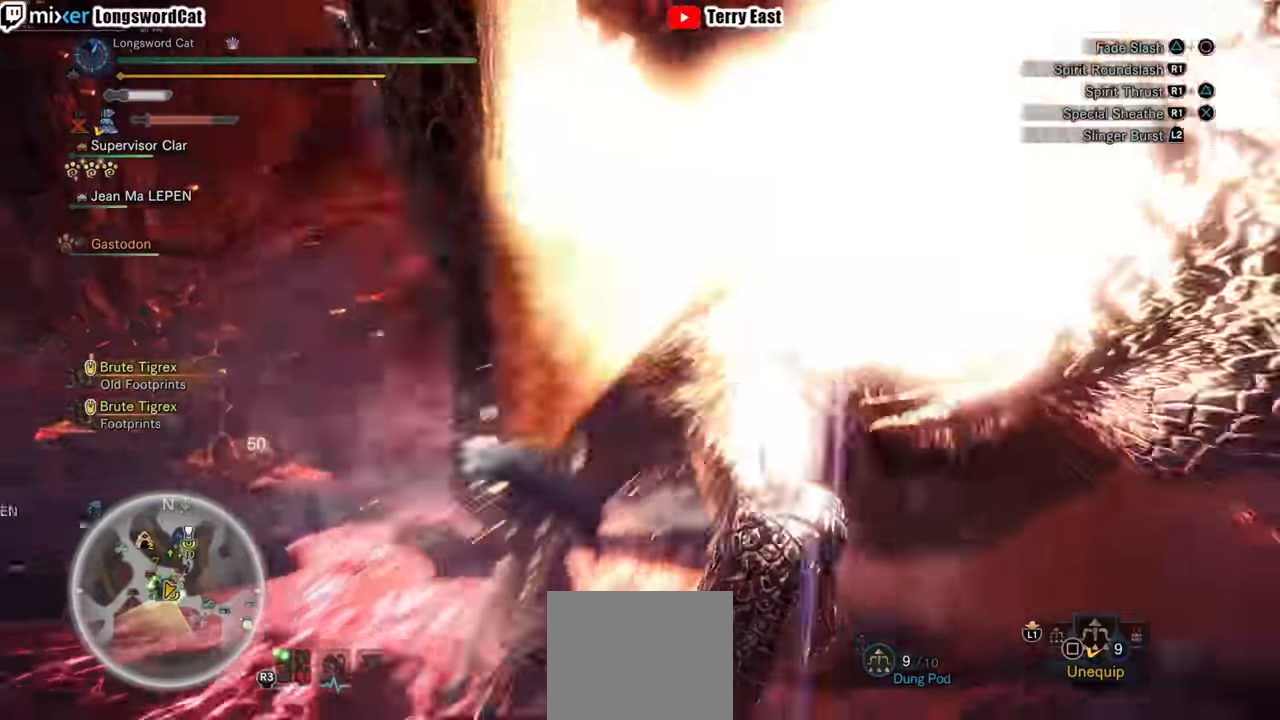
{"buttons": [], "left_stick": "right", "right_stick": "center", "events": [[40, "R1", "up"], [260, "R1", "down"], [360, "R1", "up"], [420, "R1", "down"], [440, "R1", "up"], [460, "R1", "down"], [500, "R1", "up"]]}
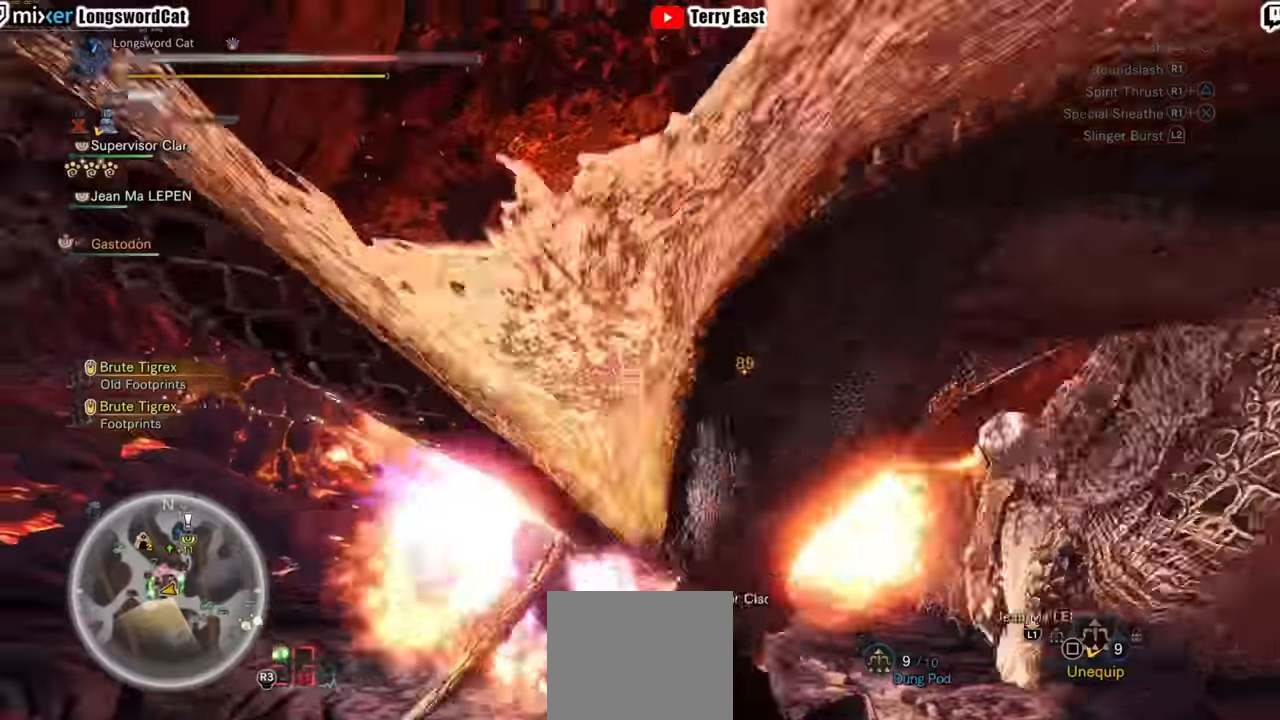
{"buttons": [], "left_stick": "center", "right_stick": "center", "events": [[80, "R1", "down"], [160, "R1", "up"], [240, "L1", "down"], [300, "L1", "up"], [440, "left_stick", "center"]]}
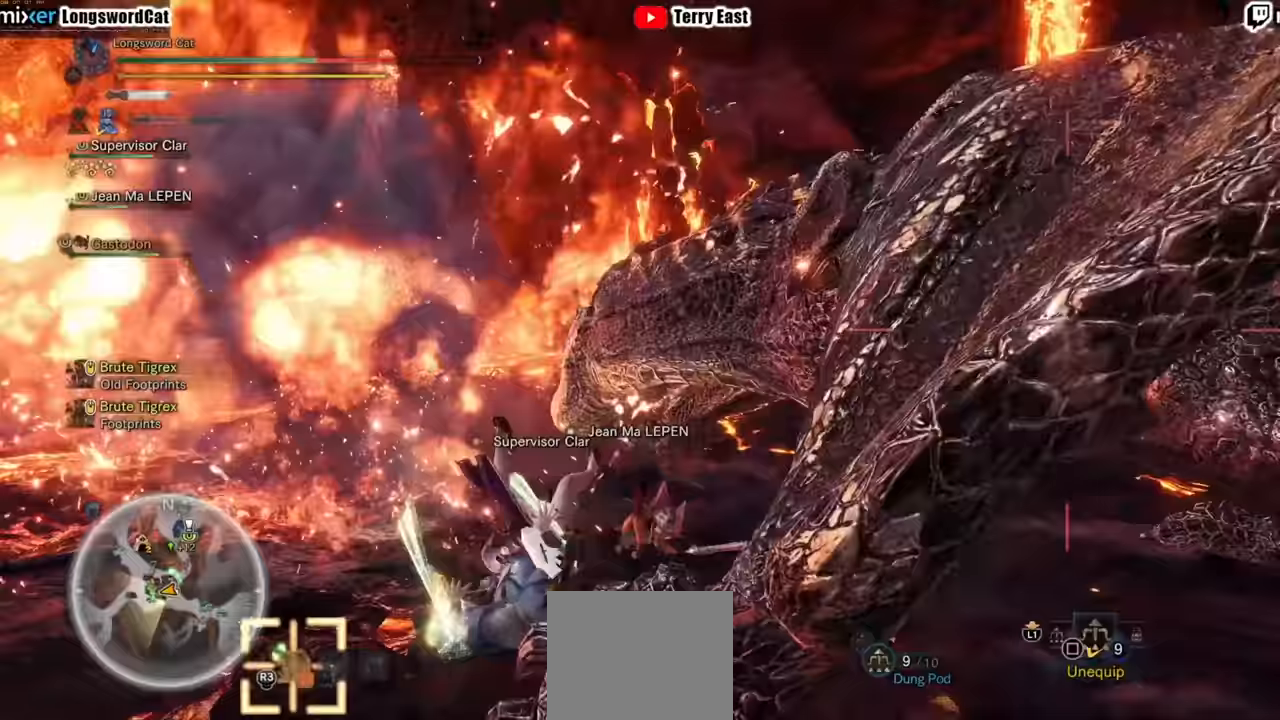
{"buttons": [], "left_stick": "center", "right_stick": "center", "events": []}
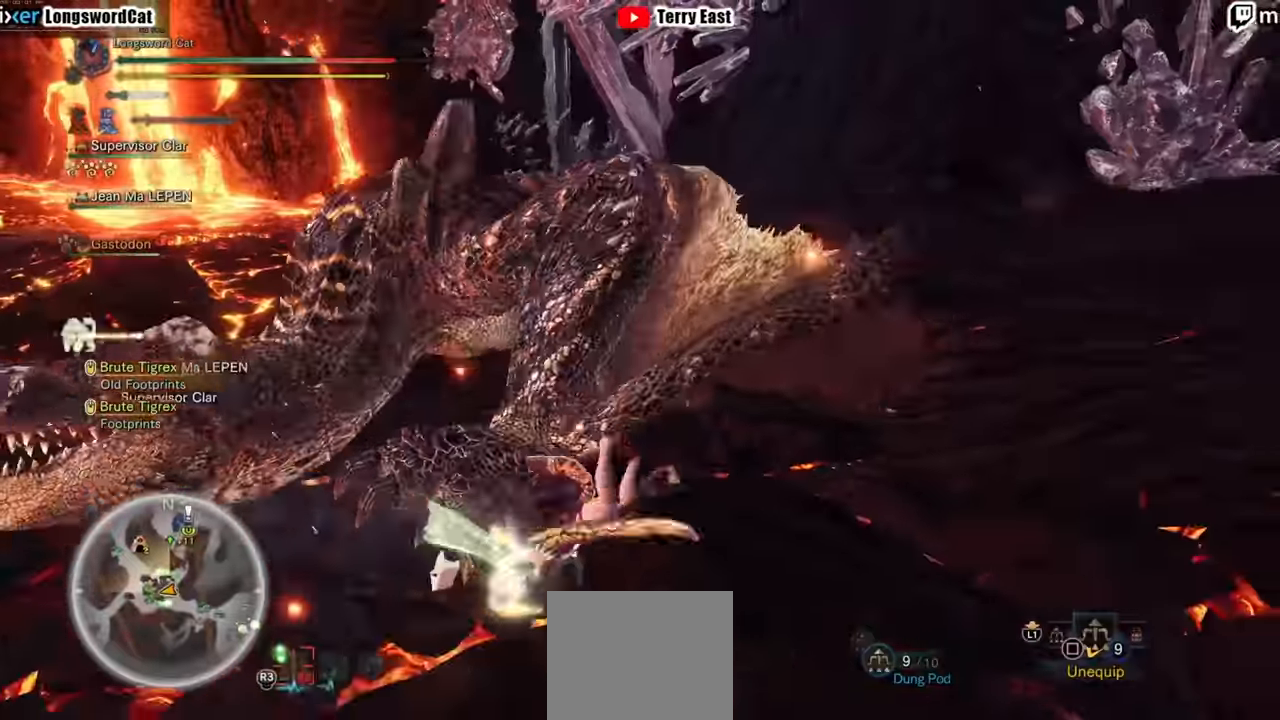
{"buttons": [], "left_stick": "center", "right_stick": "center", "events": [[220, "right_stick", "left"], [340, "right_stick", "center"]]}
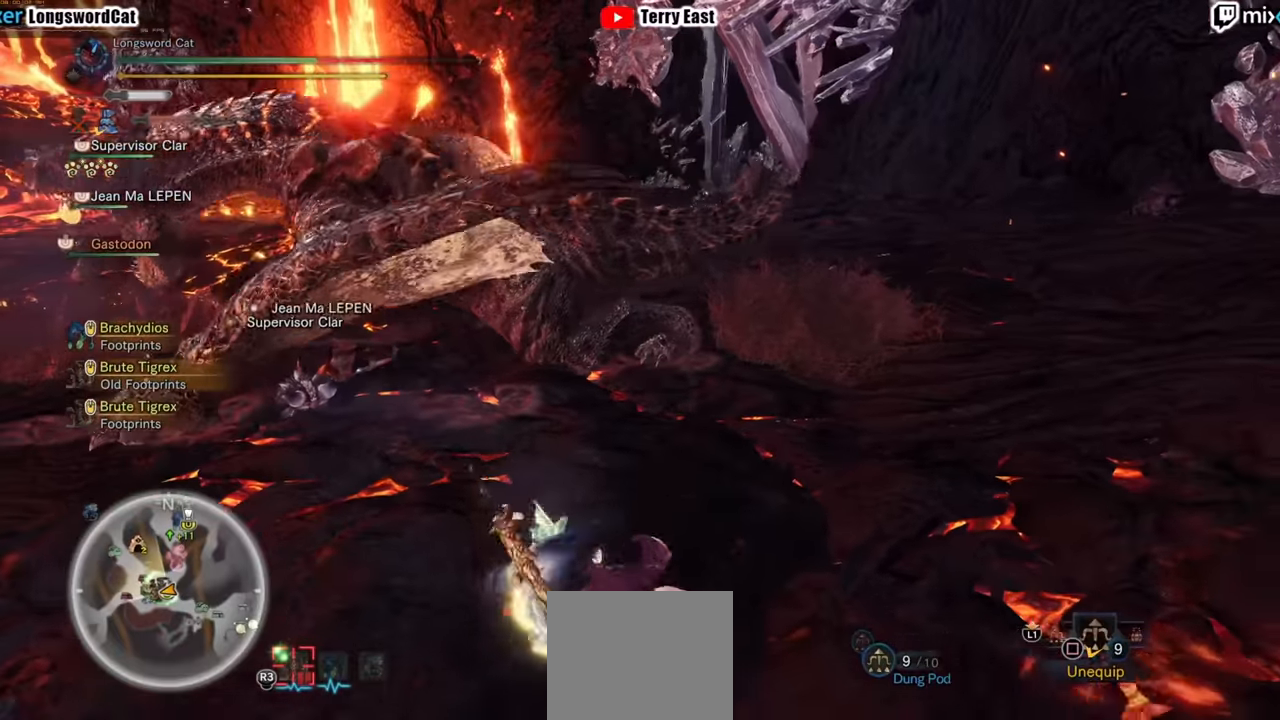
{"buttons": [], "left_stick": "center", "right_stick": "center", "events": [[160, "right_stick", "up-left"], [260, "right_stick", "center"]]}
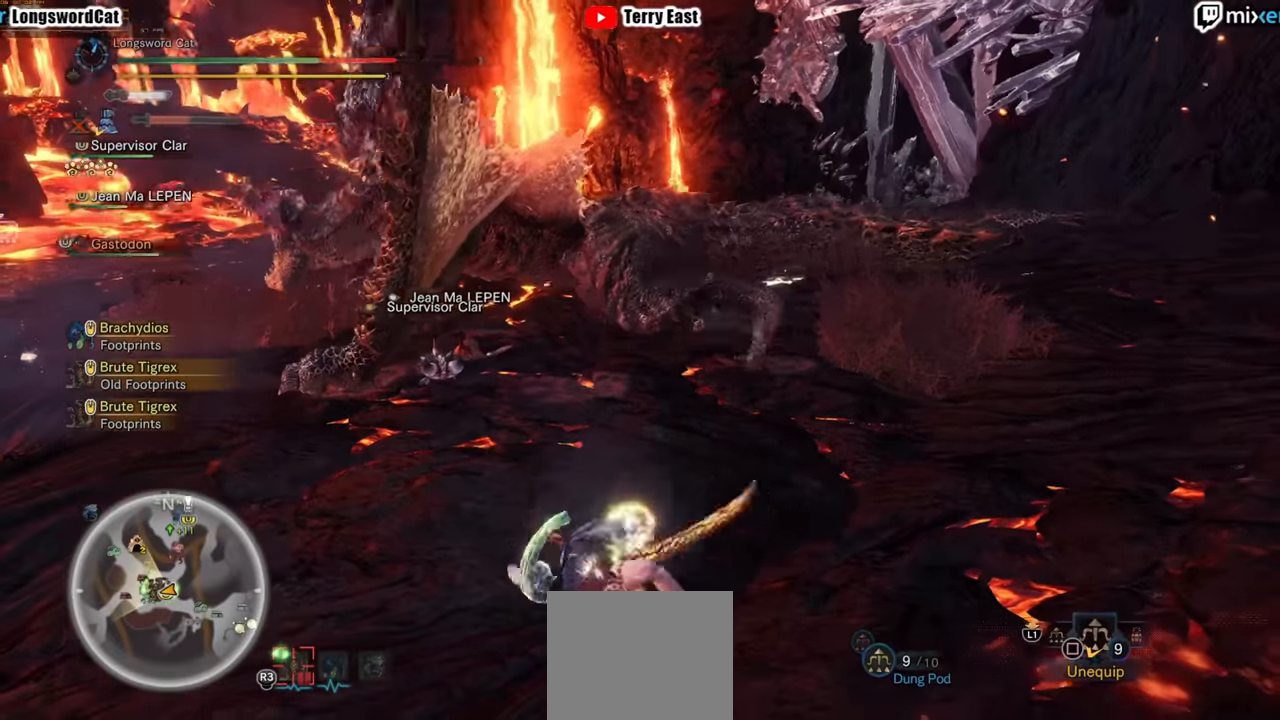
{"buttons": [], "left_stick": "up", "right_stick": "center", "events": [[40, "right_stick", "up"], [180, "right_stick", "center"], [420, "left_stick", "up"]]}
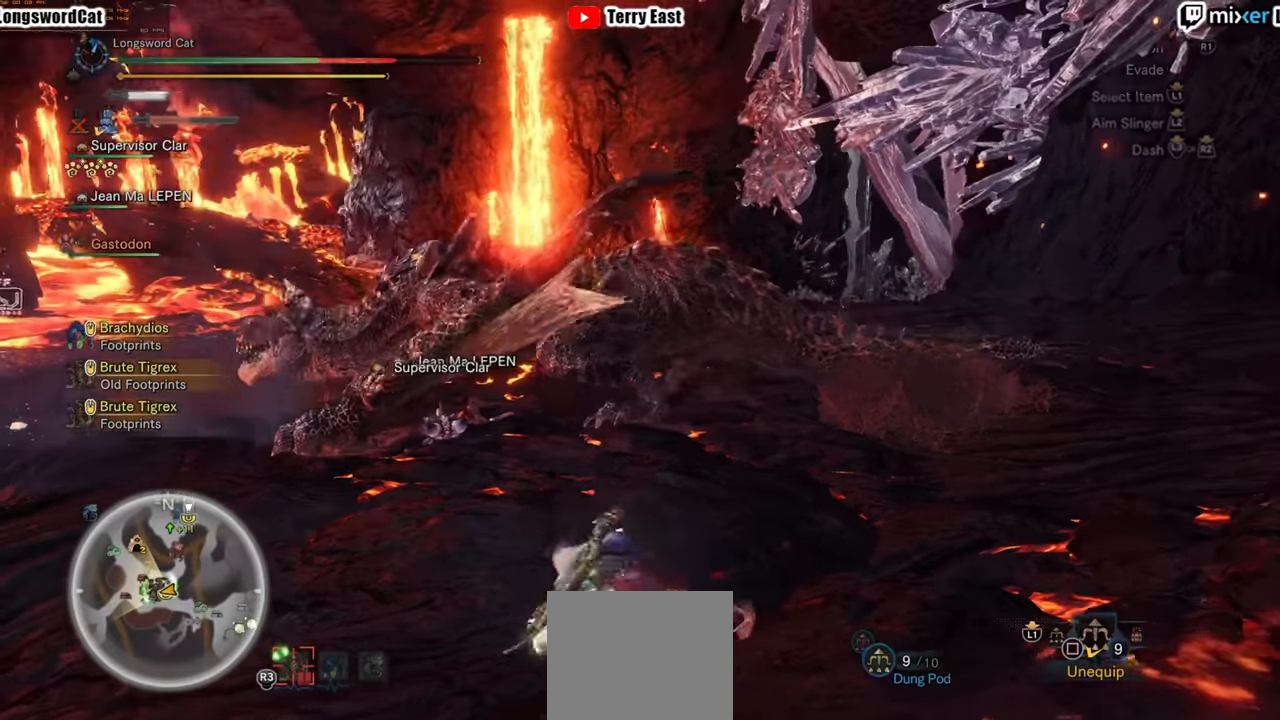
{"buttons": [], "left_stick": "up-right", "right_stick": "center", "events": [[340, "left_stick", "center"], [480, "left_stick", "up-right"]]}
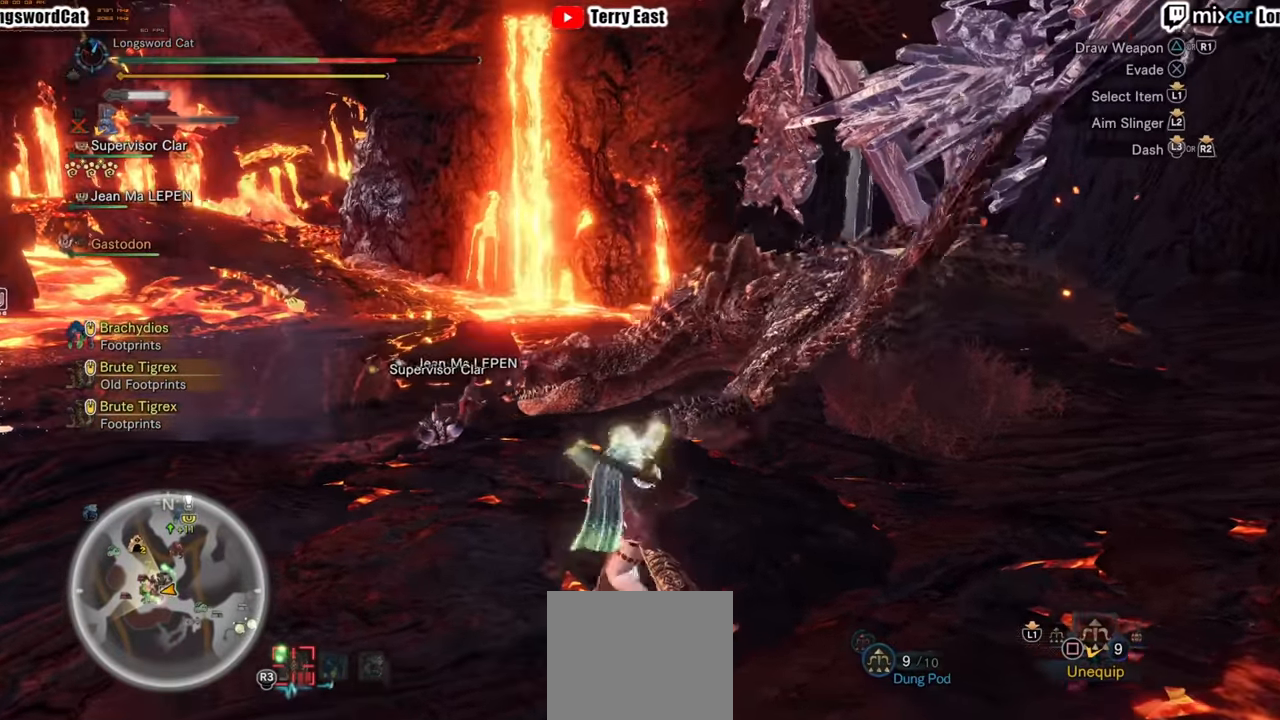
{"buttons": [], "left_stick": "up", "right_stick": "center", "events": [[80, "right_stick", "right"], [180, "right_stick", "center"], [260, "left_stick", "center"], [340, "left_stick", "up"]]}
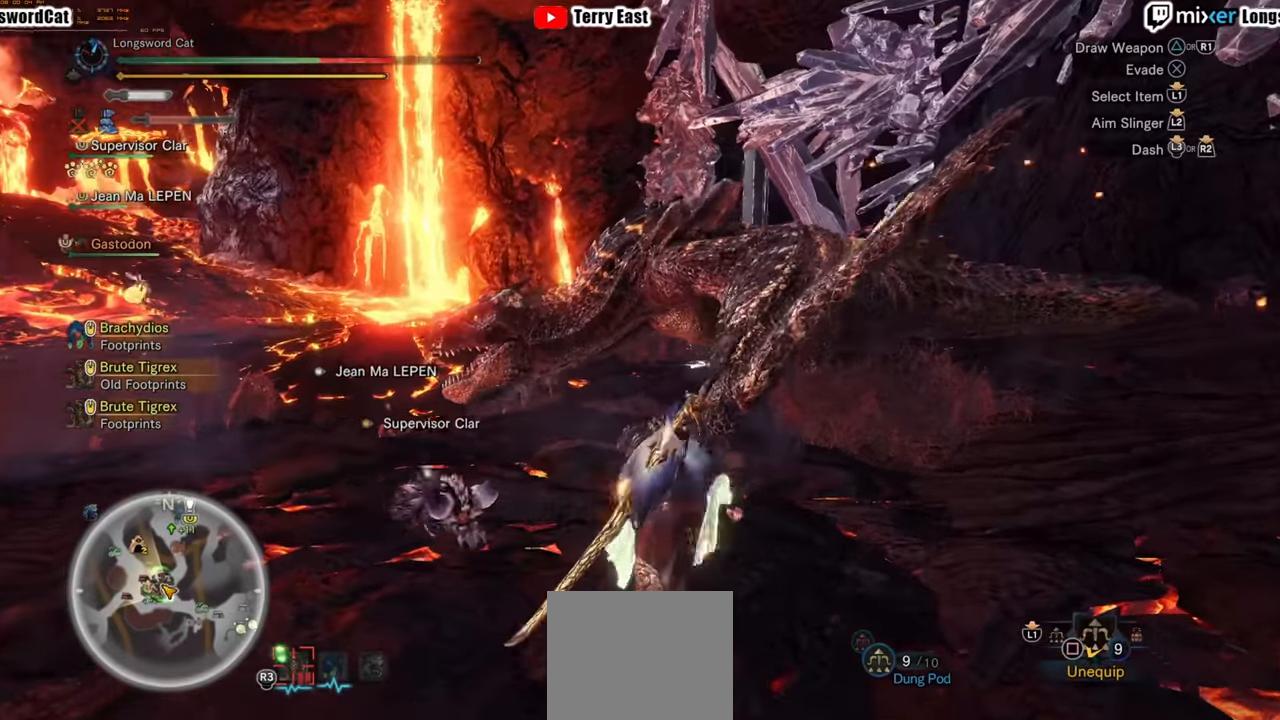
{"buttons": [], "left_stick": "up", "right_stick": "center", "events": [[20, "left_stick", "up-right"], [140, "left_stick", "up"], [360, "TRIANGLE", "down"], [420, "TRIANGLE", "up"]]}
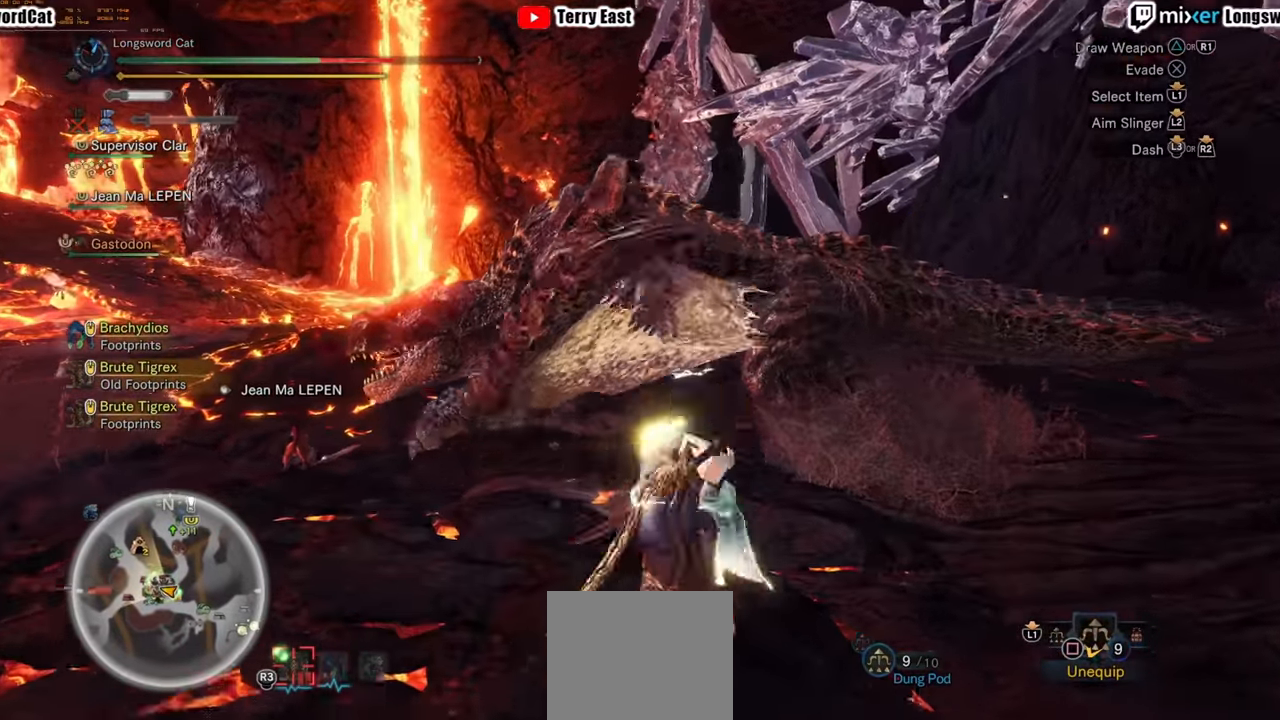
{"buttons": [], "left_stick": "up", "right_stick": "center", "events": [[180, "TRIANGLE", "down"], [280, "TRIANGLE", "up"], [360, "TRIANGLE", "down"], [460, "TRIANGLE", "up"]]}
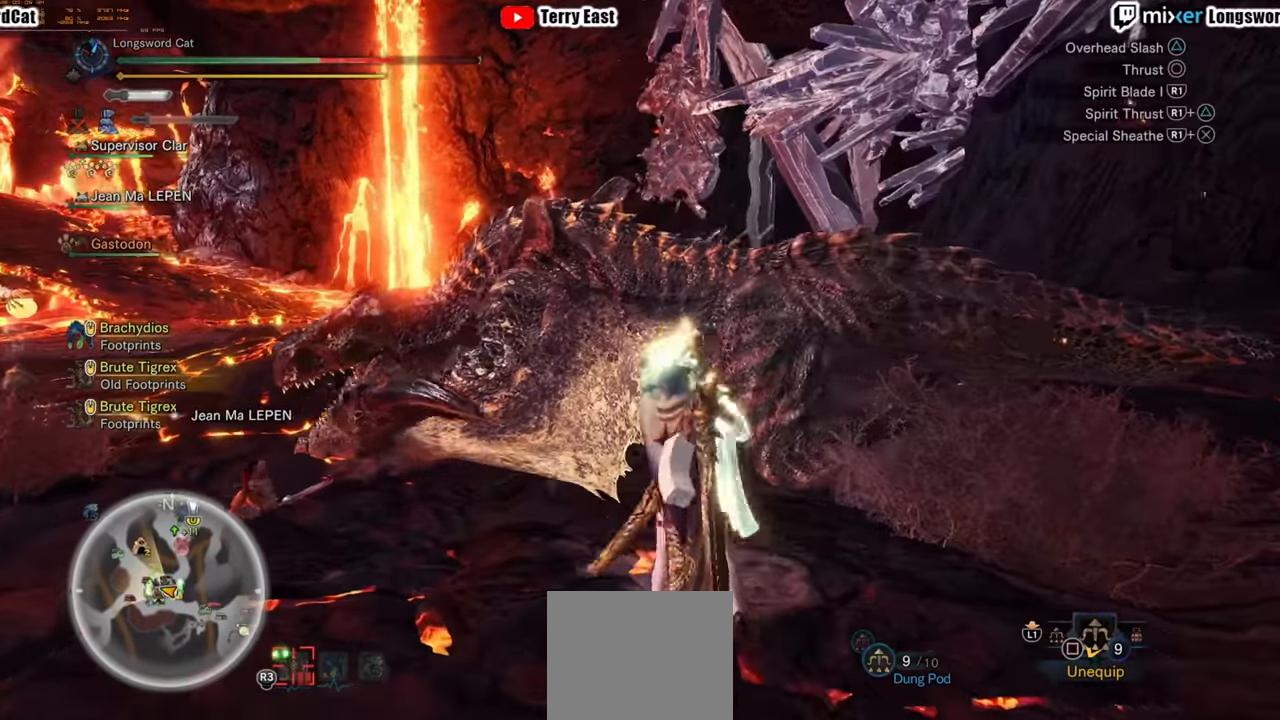
{"buttons": [], "left_stick": "center", "right_stick": "center", "events": [[40, "left_stick", "center"]]}
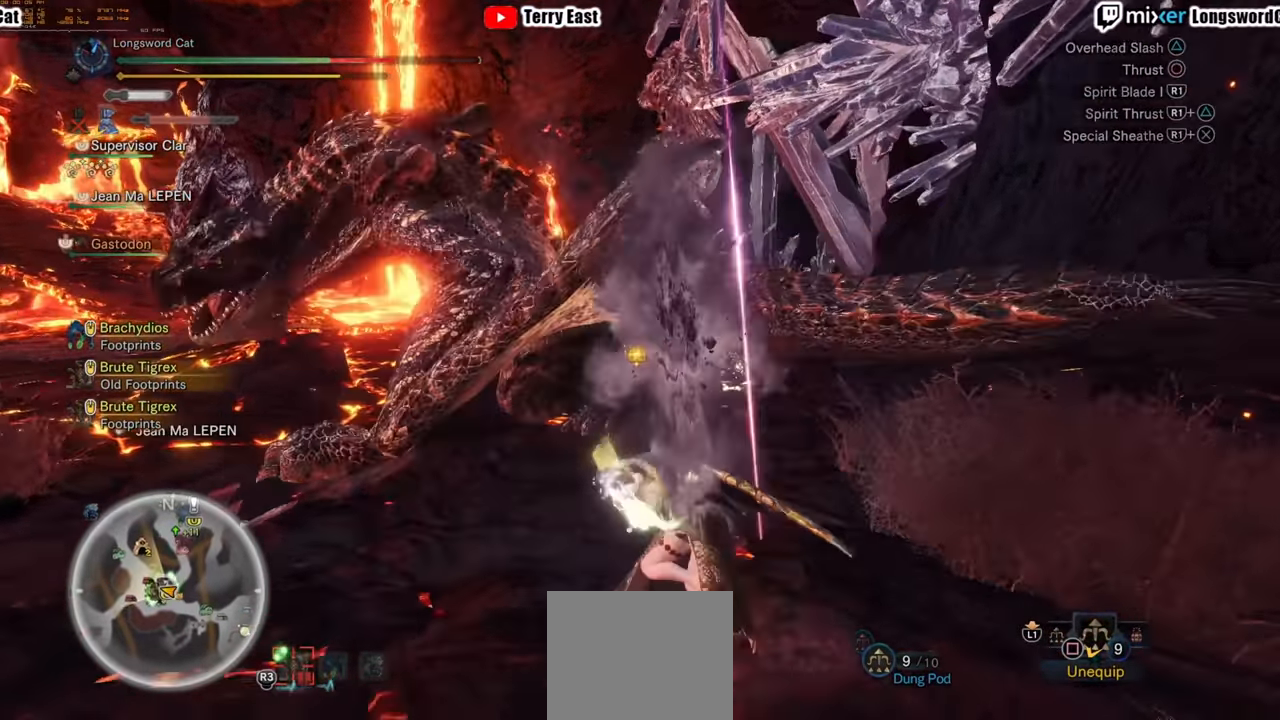
{"buttons": [], "left_stick": "center", "right_stick": "center", "events": [[220, "TRIANGLE", "down"], [280, "TRIANGLE", "up"]]}
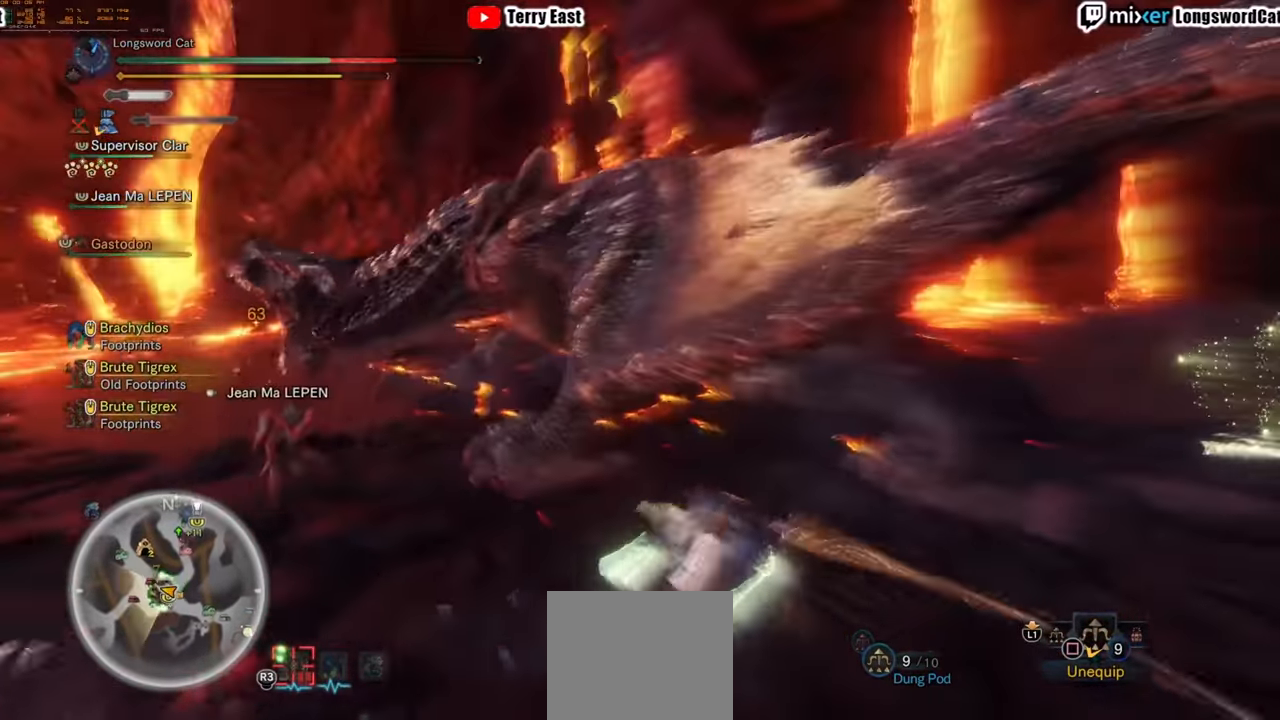
{"buttons": [], "left_stick": "up-left", "right_stick": "center", "events": [[120, "left_stick", "up-left"], [440, "R1", "down"], [500, "R1", "up"]]}
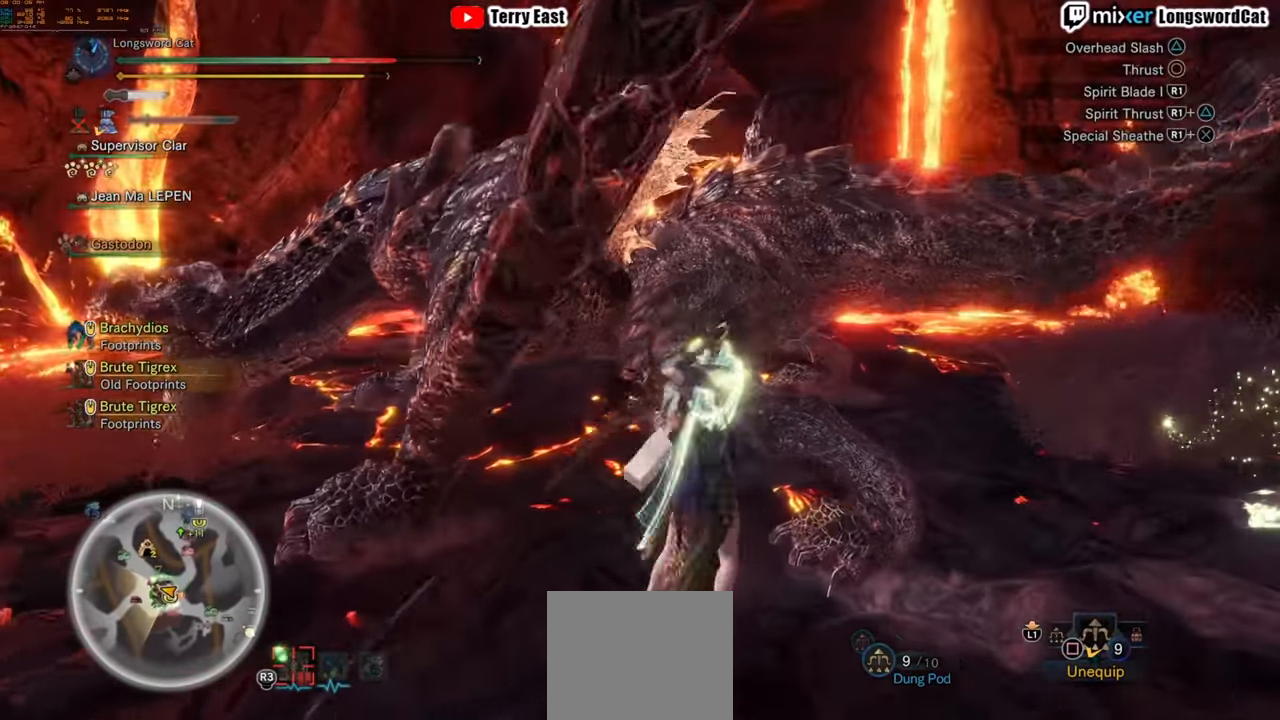
{"buttons": [], "left_stick": "center", "right_stick": "center", "events": [[20, "left_stick", "center"], [380, "R1", "down"], [460, "R1", "up"]]}
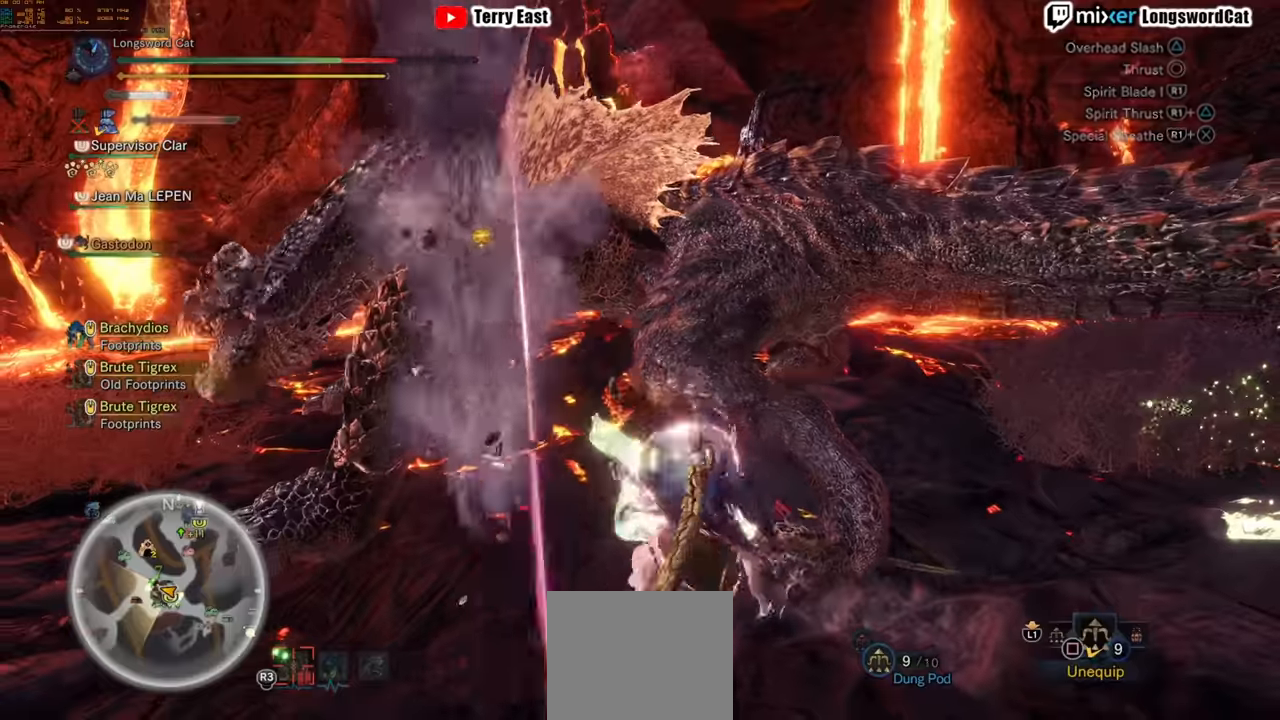
{"buttons": [], "left_stick": "center", "right_stick": "center", "events": [[20, "R1", "down"], [100, "R1", "up"]]}
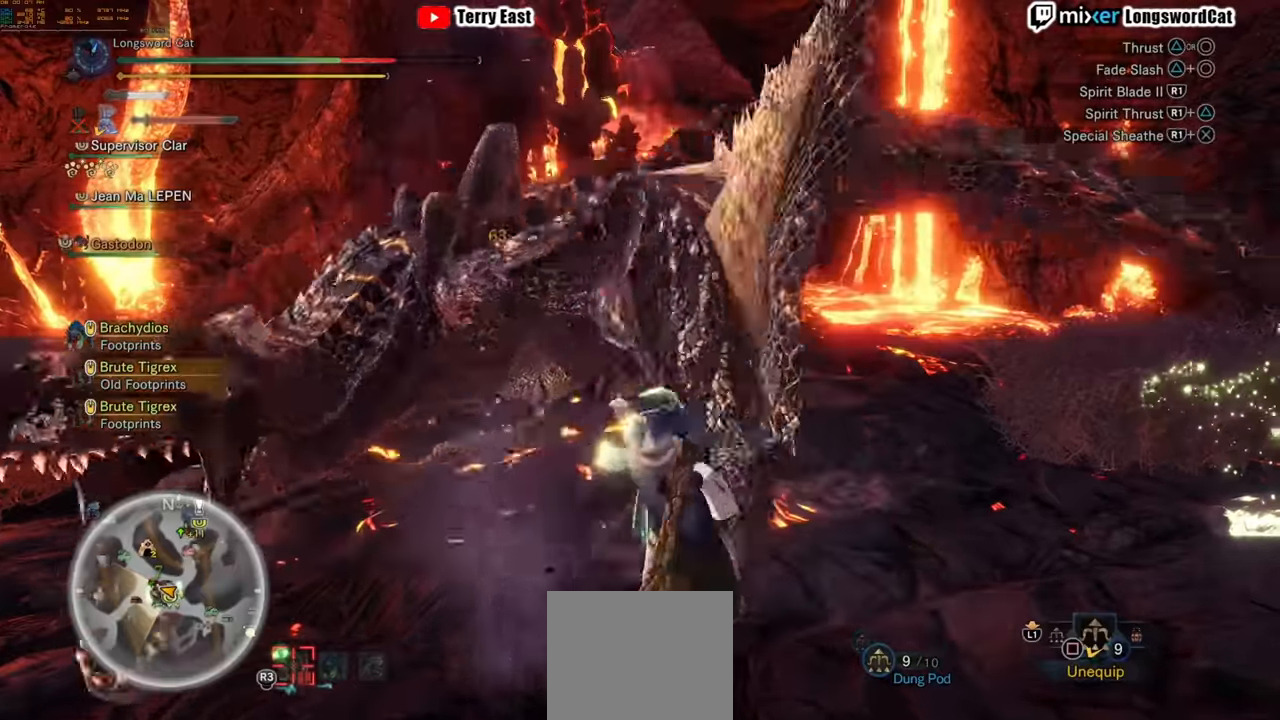
{"buttons": [], "left_stick": "center", "right_stick": "center", "events": [[20, "left_stick", "up-left"], [40, "CIRCLE", "down"], [120, "CIRCLE", "up"], [200, "CIRCLE", "down"], [300, "CIRCLE", "up"], [380, "CIRCLE", "down"], [460, "left_stick", "center"], [480, "CIRCLE", "up"]]}
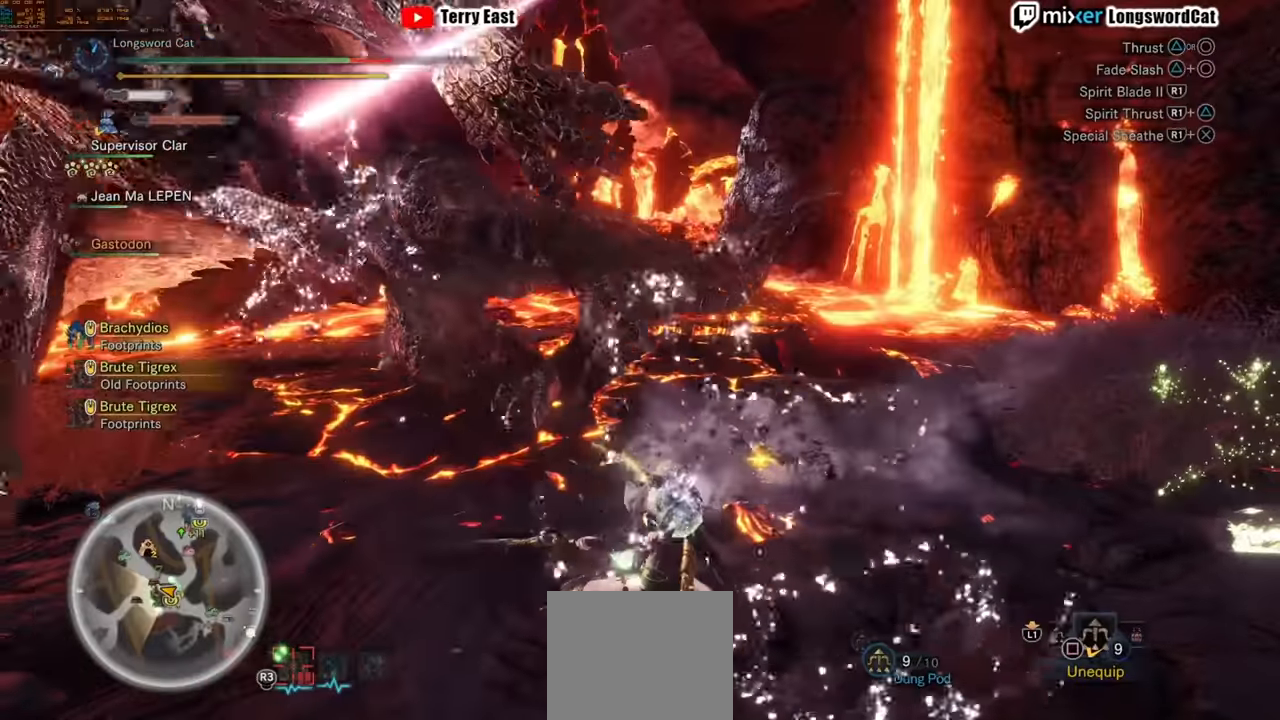
{"buttons": [], "left_stick": "center", "right_stick": "center", "events": [[60, "CIRCLE", "down"], [160, "CIRCLE", "up"]]}
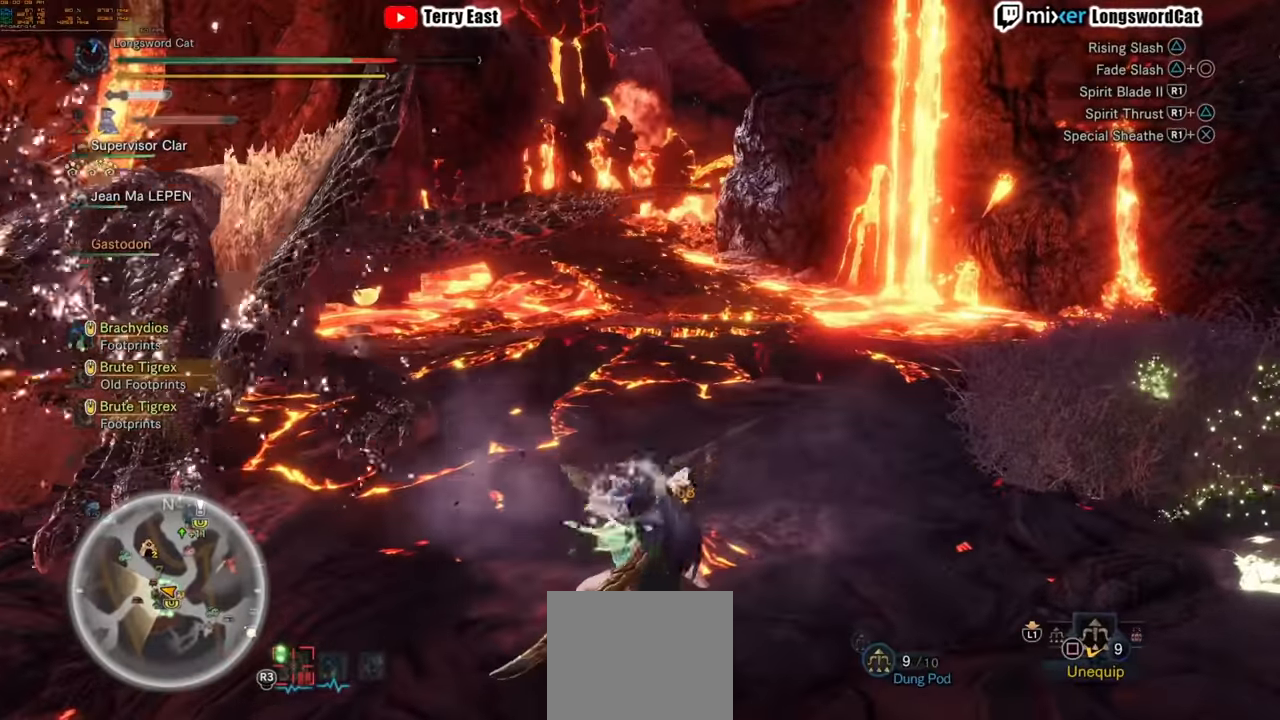
{"buttons": [], "left_stick": "up-left", "right_stick": "center"}
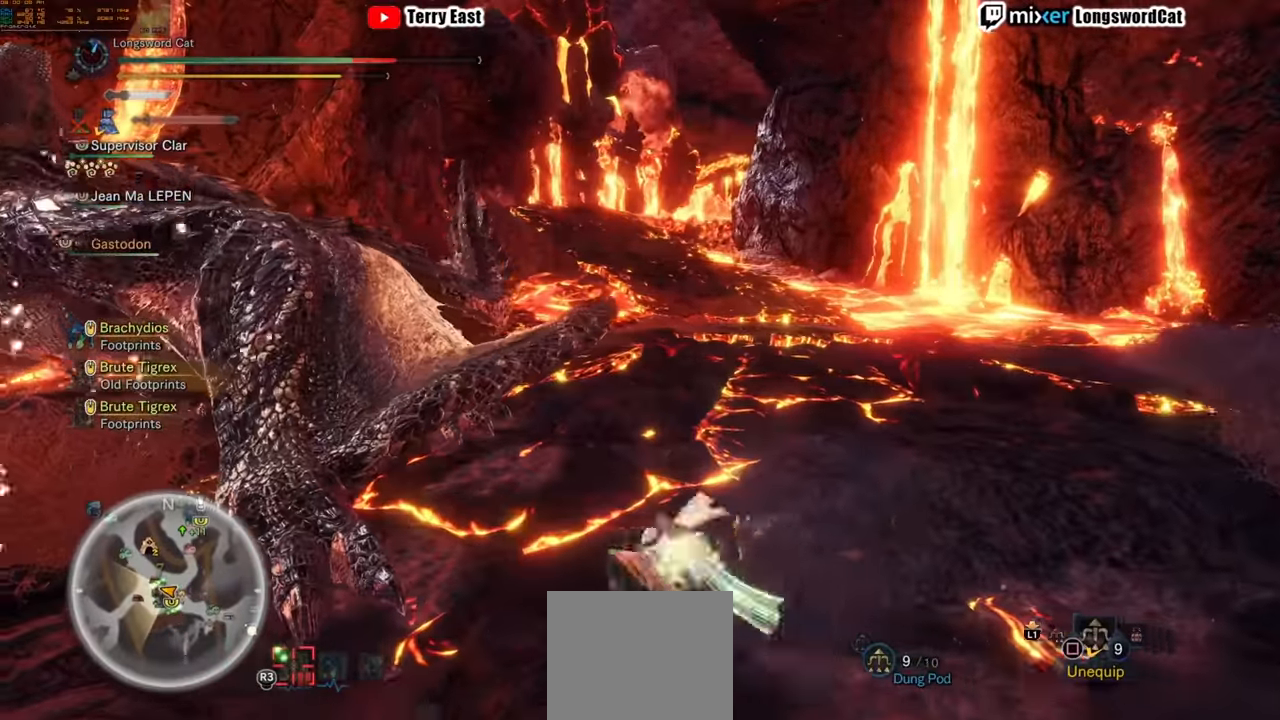
{"buttons": [], "left_stick": "left", "right_stick": "center", "events": [[160, "left_stick", "down-left"], [320, "left_stick", "left"]]}
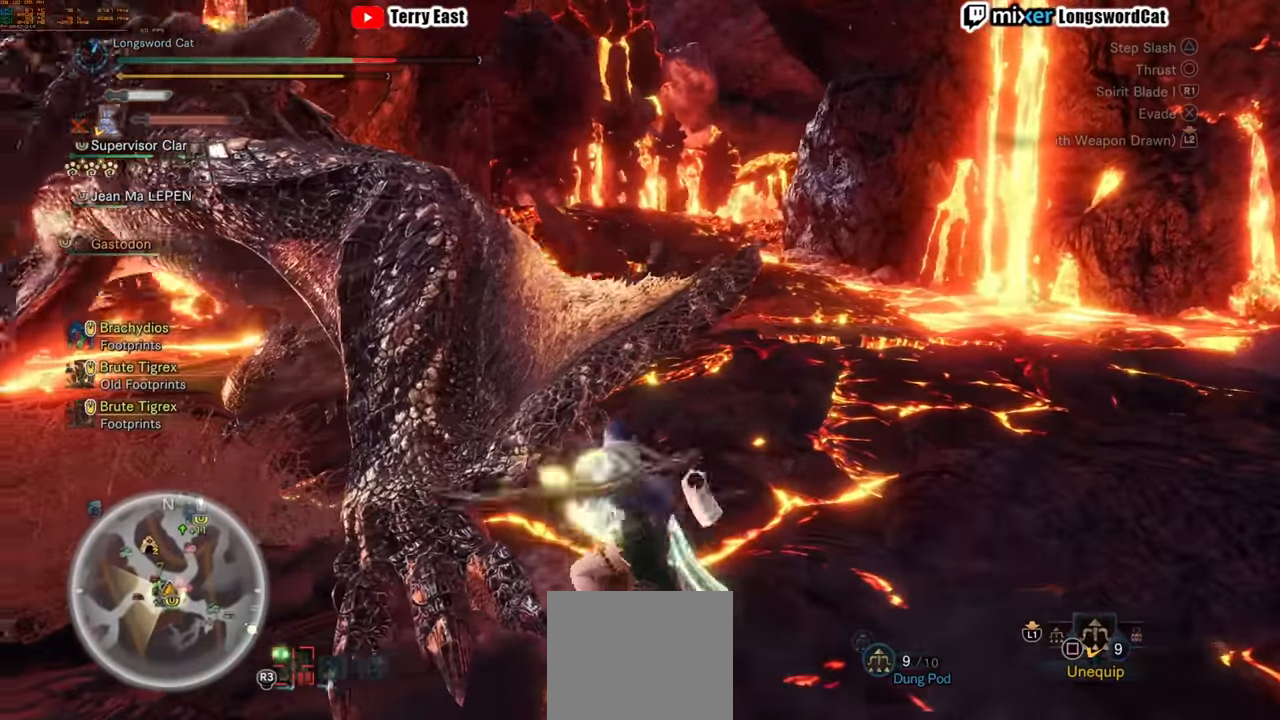
{"buttons": [], "left_stick": "up-left", "right_stick": "center", "events": [[80, "left_stick", "down-left"], [140, "right_stick", "left"], [240, "right_stick", "center"], [300, "left_stick", "left"], [380, "CIRCLE", "down"], [460, "left_stick", "up-left"], [500, "CIRCLE", "up"]]}
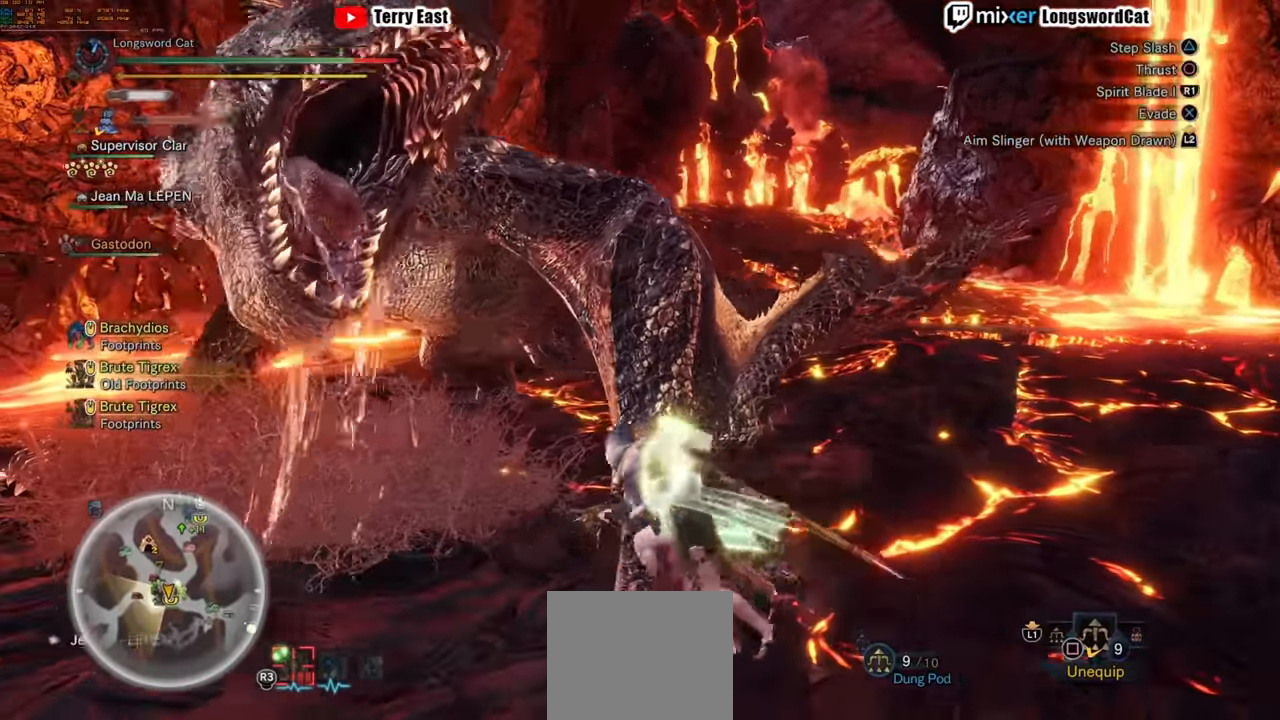
{"buttons": [], "left_stick": "left", "right_stick": "center", "events": [[20, "CIRCLE", "down"], [180, "CIRCLE", "up"], [420, "left_stick", "left"]]}
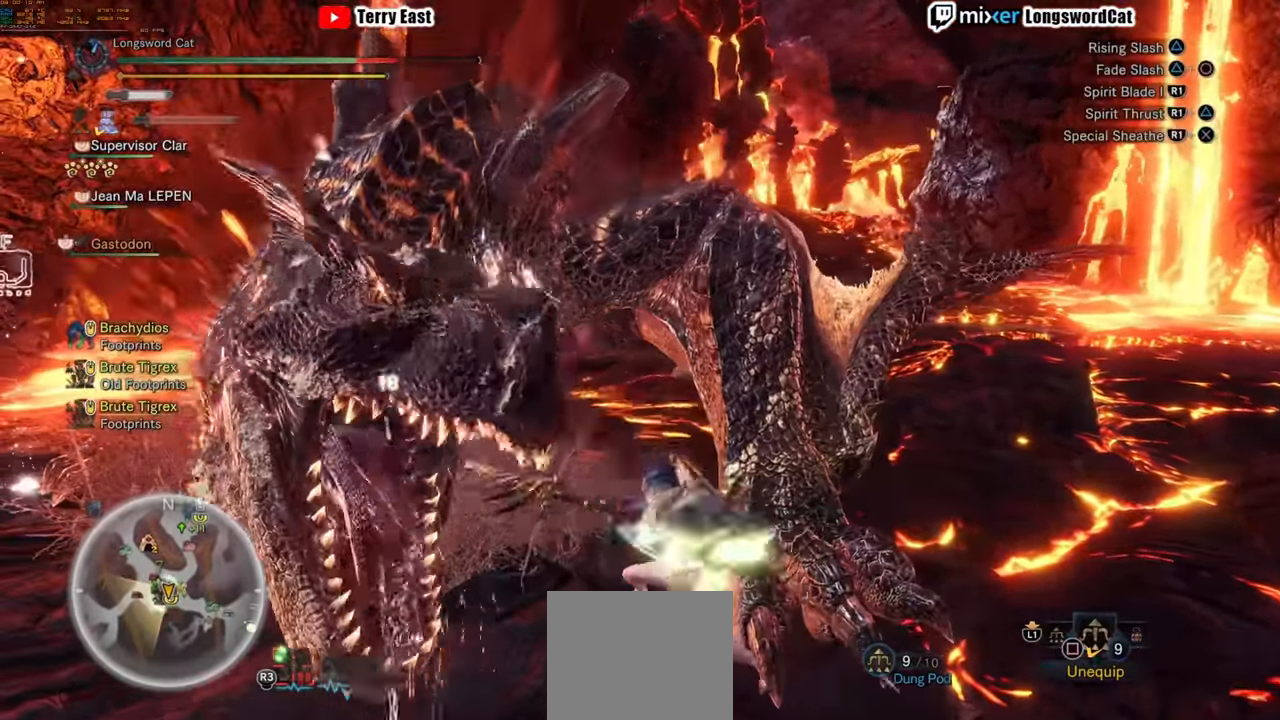
{"buttons": [], "left_stick": "center", "right_stick": "center", "events": [[80, "TRIANGLE", "down"], [140, "left_stick", "center"], [180, "TRIANGLE", "up"], [400, "DPAD_LEFT", "down"], [460, "DPAD_LEFT", "up"]]}
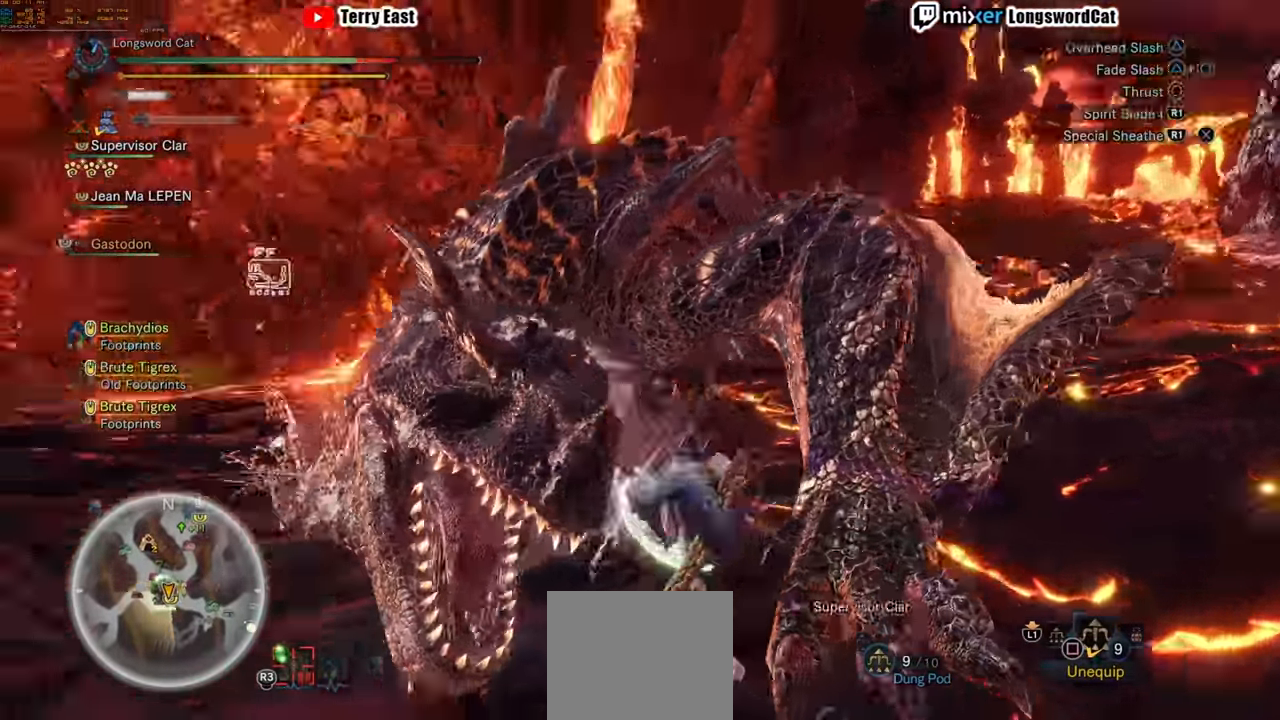
{"buttons": [], "left_stick": "center", "right_stick": "center", "events": [[80, "R1", "down"], [140, "R1", "up"], [340, "R1", "down"], [420, "R1", "up"]]}
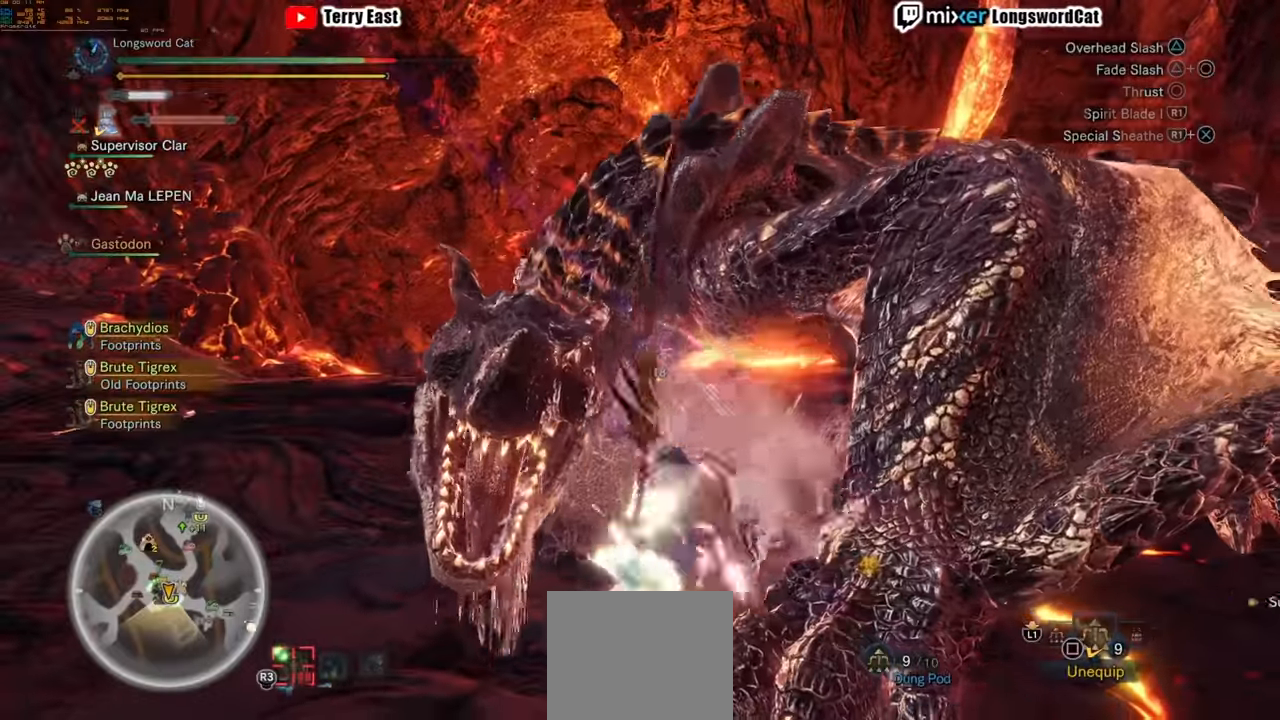
{"buttons": ["R1"], "left_stick": "center", "right_stick": "center", "events": [[20, "R1", "down"], [80, "R1", "up"], [160, "R1", "down"], [240, "R1", "up"], [320, "R1", "down"], [400, "R1", "up"], [500, "R1", "down"]]}
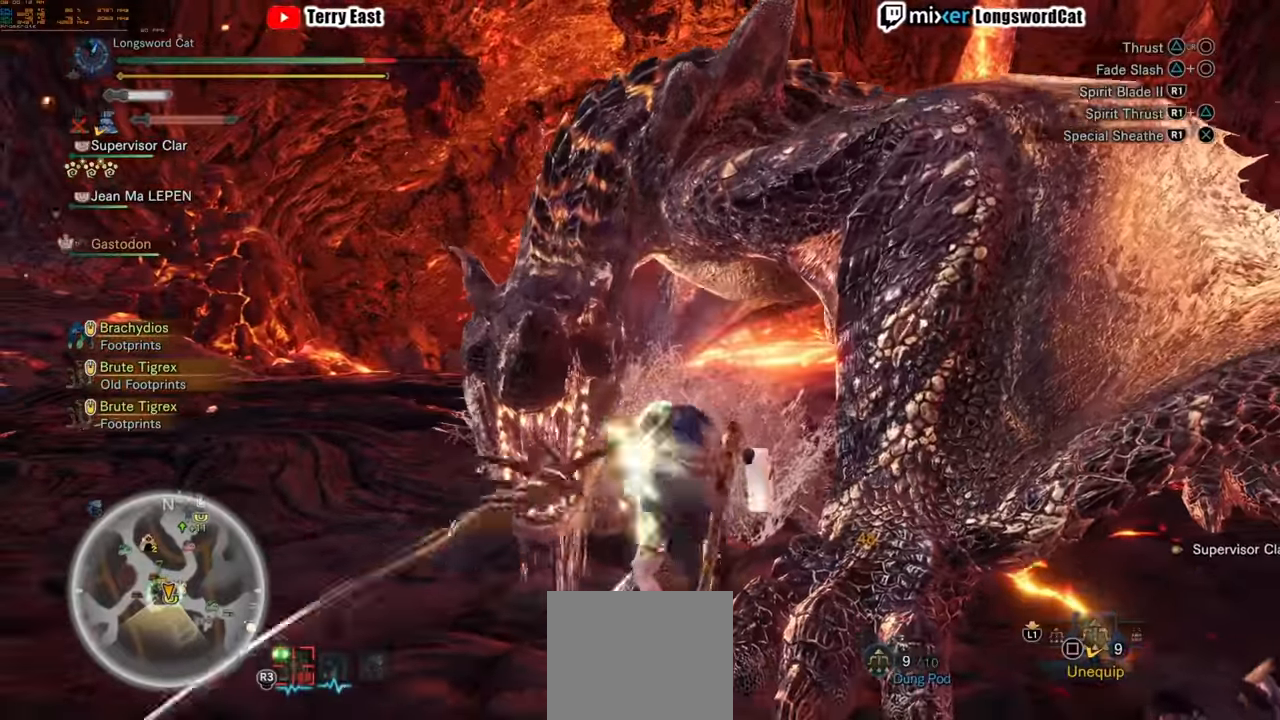
{"buttons": ["R1"], "left_stick": "center", "right_stick": "center", "events": [[20, "left_stick", "left"], [60, "R1", "up"], [140, "R1", "down"], [200, "R1", "up"], [440, "R1", "down"], [440, "left_stick", "center"]]}
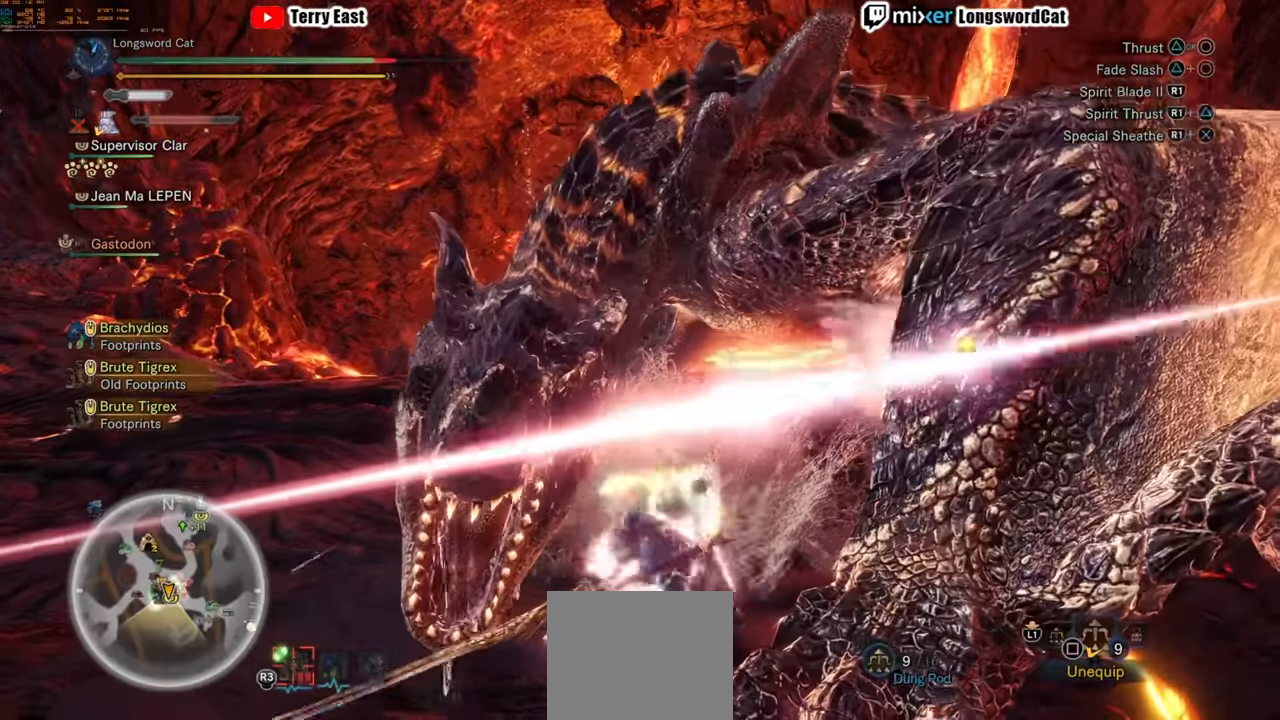
{"buttons": [], "left_stick": "center", "right_stick": "center", "events": [[40, "R1", "up"], [100, "R1", "down"], [180, "R1", "up"], [260, "R1", "down"], [340, "R1", "up"], [420, "R1", "down"], [500, "R1", "up"]]}
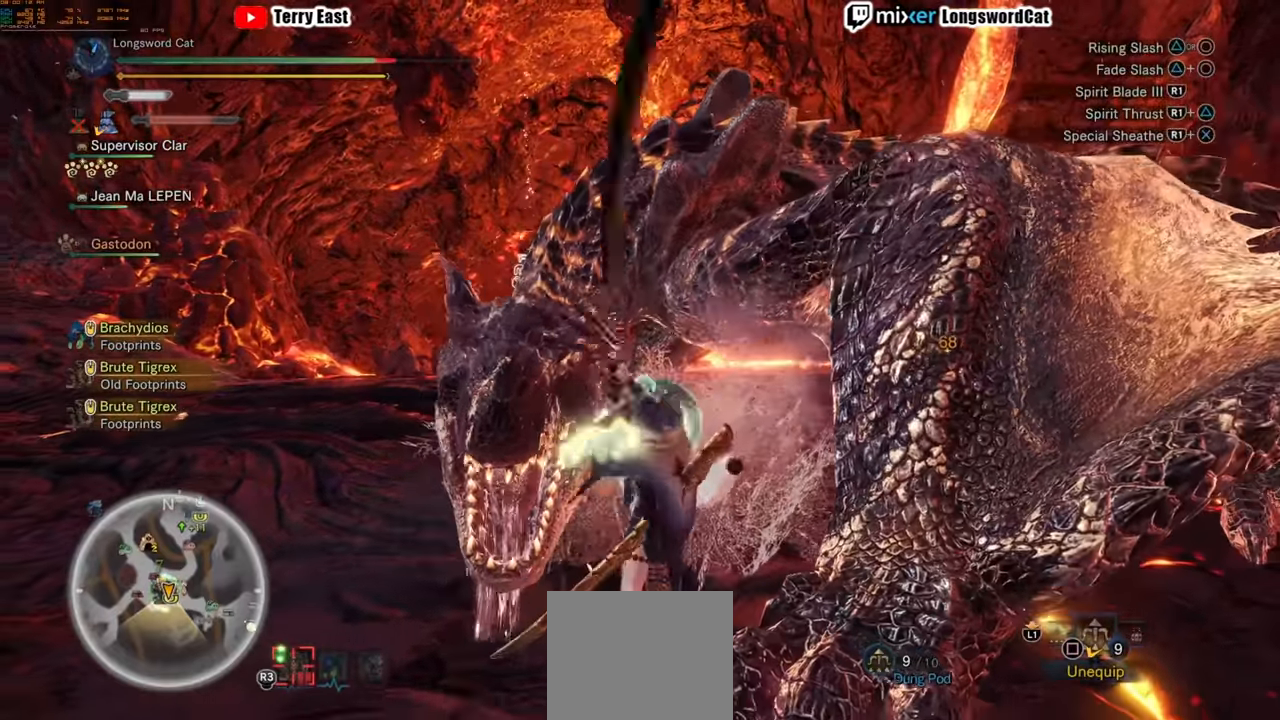
{"buttons": [], "left_stick": "center", "right_stick": "center", "events": [[80, "R1", "down"], [160, "R1", "up"], [240, "R1", "down"], [320, "R1", "up"], [380, "R1", "down"], [480, "R1", "up"]]}